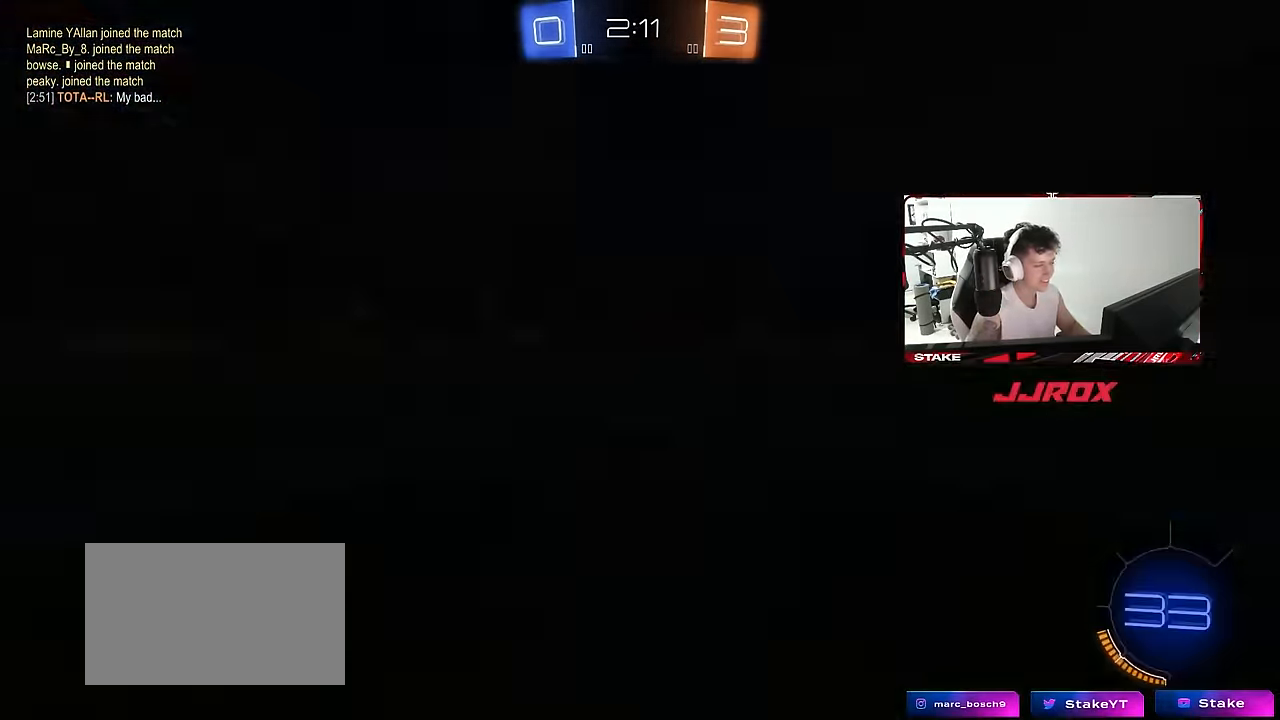
Gameplay with keyboard and mouse; each line is a JSON object with the keys and mouse buttons held at the frame after it. "events" lists presses ("down") and releases ("up") of "1", "2", "3", "4", "5", "a", "alt", "c", "caps_lock", "ctrl", "d", "e", "f", "g", "q", "r", "s", "shift", "space", "t", "tab", "v", "w", "x", "z", "mouse_left", "mouse_wheel" and "mouse_right" between this image and that frame as [ms after this image, input, new state], when the widget could be followed in between. "mouse_left", "mouse_wheel", "mouse_right" = the "left", "wheel", "right" buttons of the "mouse" list. No other keys are recorded. "wheel" means that the mouse wheel is clicked or scrolled. "mouse_move" is the direction in which the mouse moves at that frame (one of eight, or "still"), when it could be read.
{"keys": [], "mouse": [], "mouse_move": "still", "events": [[150, "mouse_right", "up"], [200, "mouse_right", "down"], [383, "mouse_right", "up"]]}
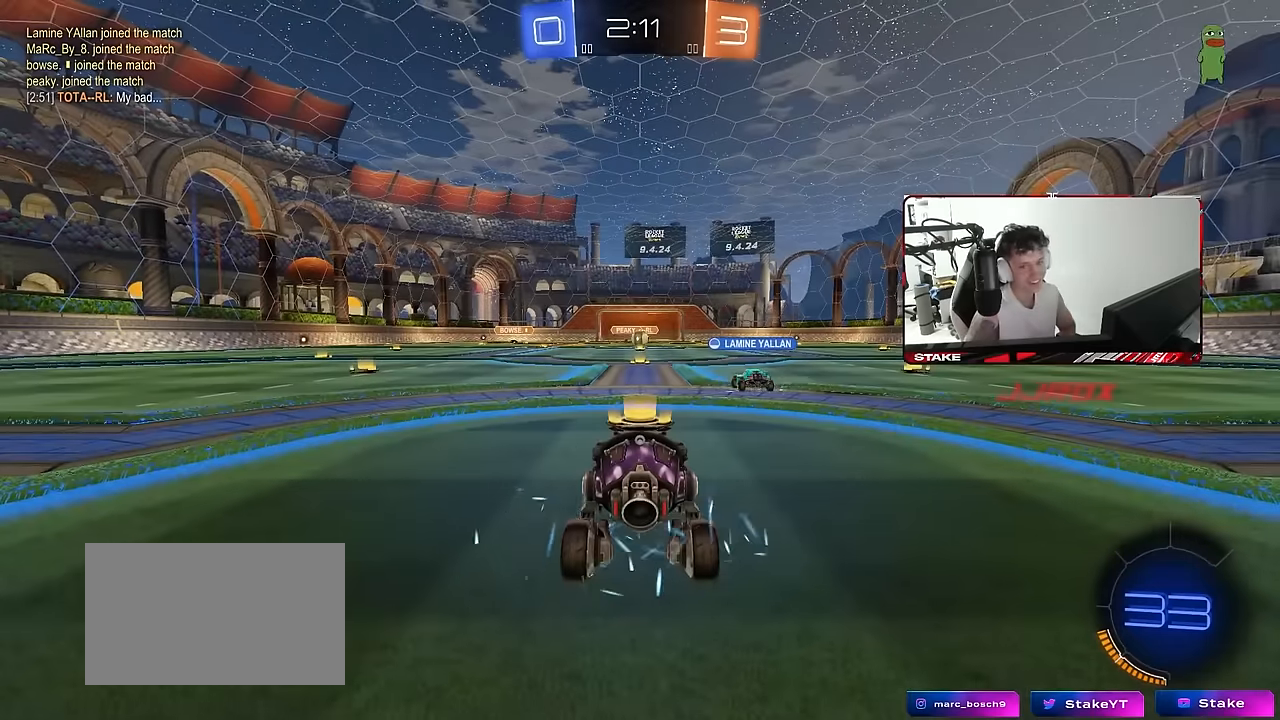
{"keys": [], "mouse": [], "mouse_move": "still", "events": [[17, "mouse_right", "down"], [250, "mouse_right", "up"]]}
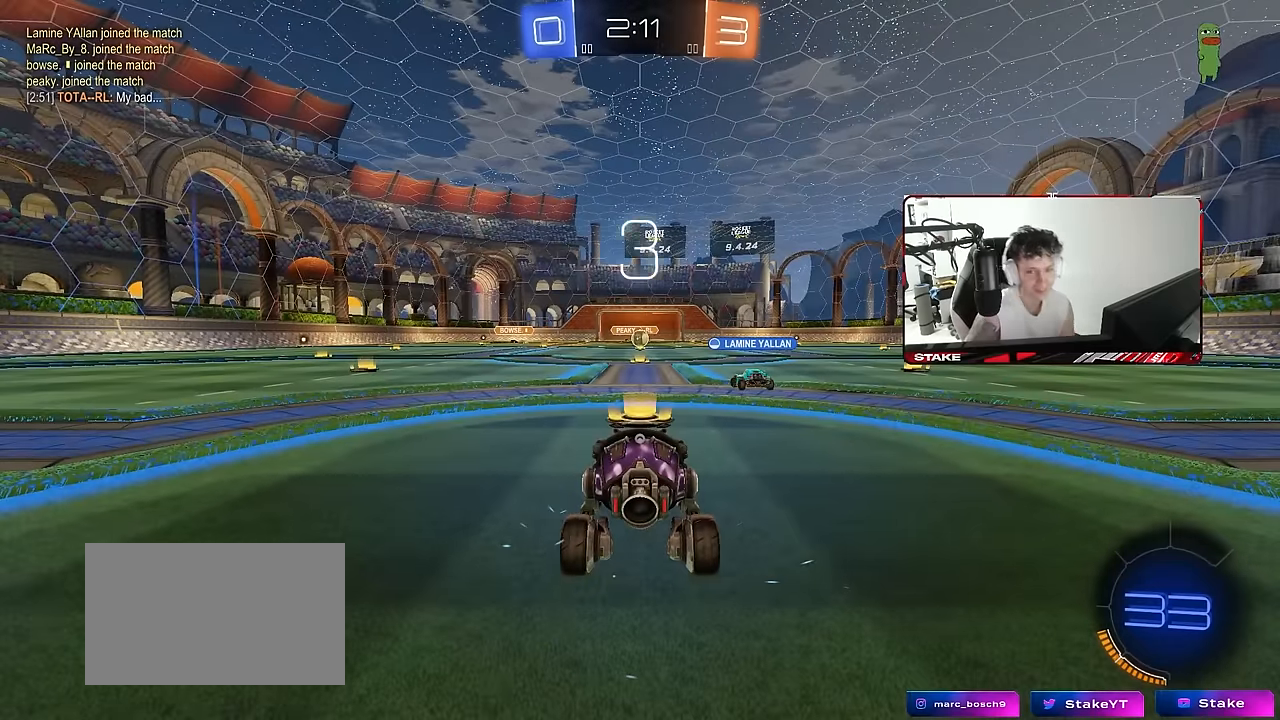
{"keys": [], "mouse": [], "mouse_move": "still", "events": []}
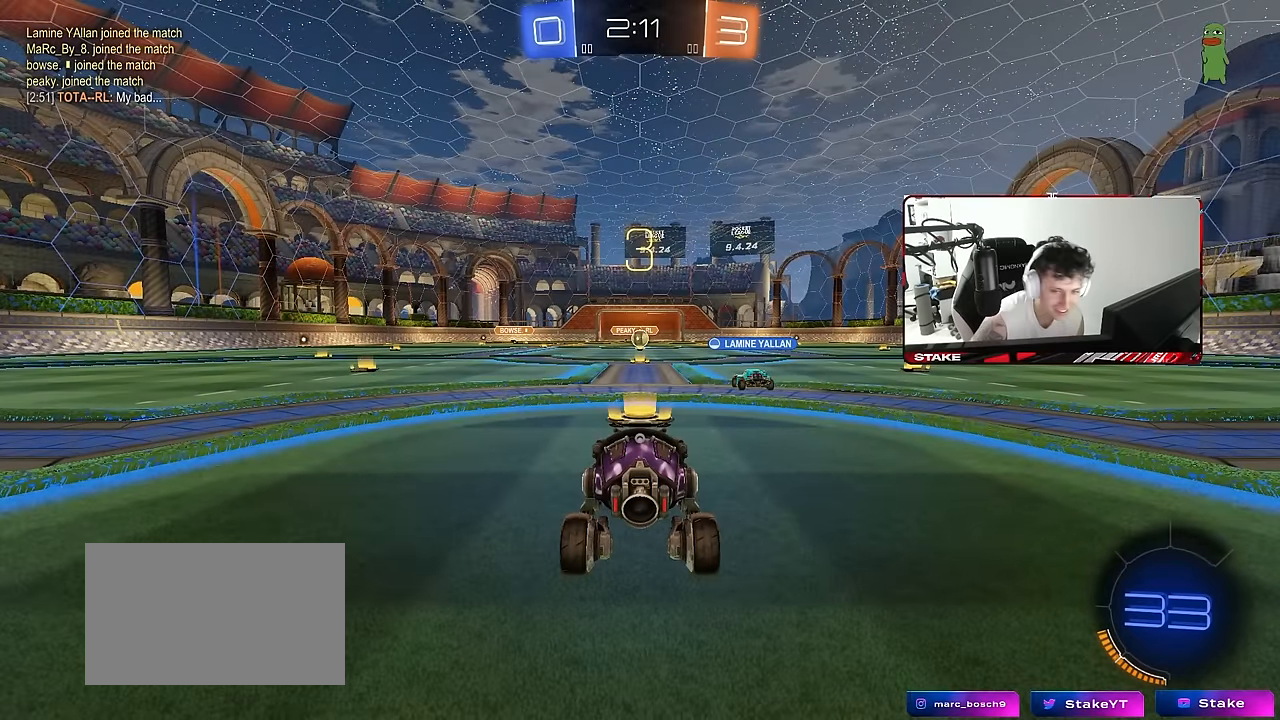
{"keys": [], "mouse": [], "mouse_move": "still", "events": []}
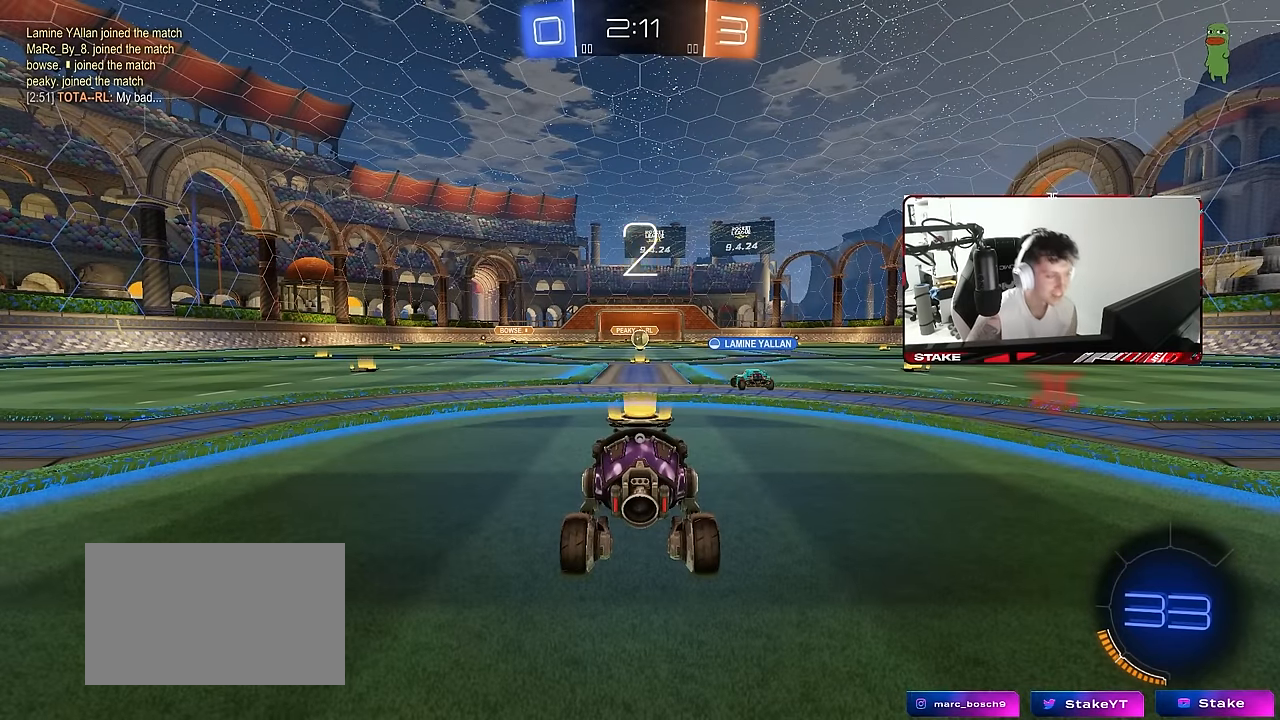
{"keys": [], "mouse": [], "mouse_move": "still", "events": []}
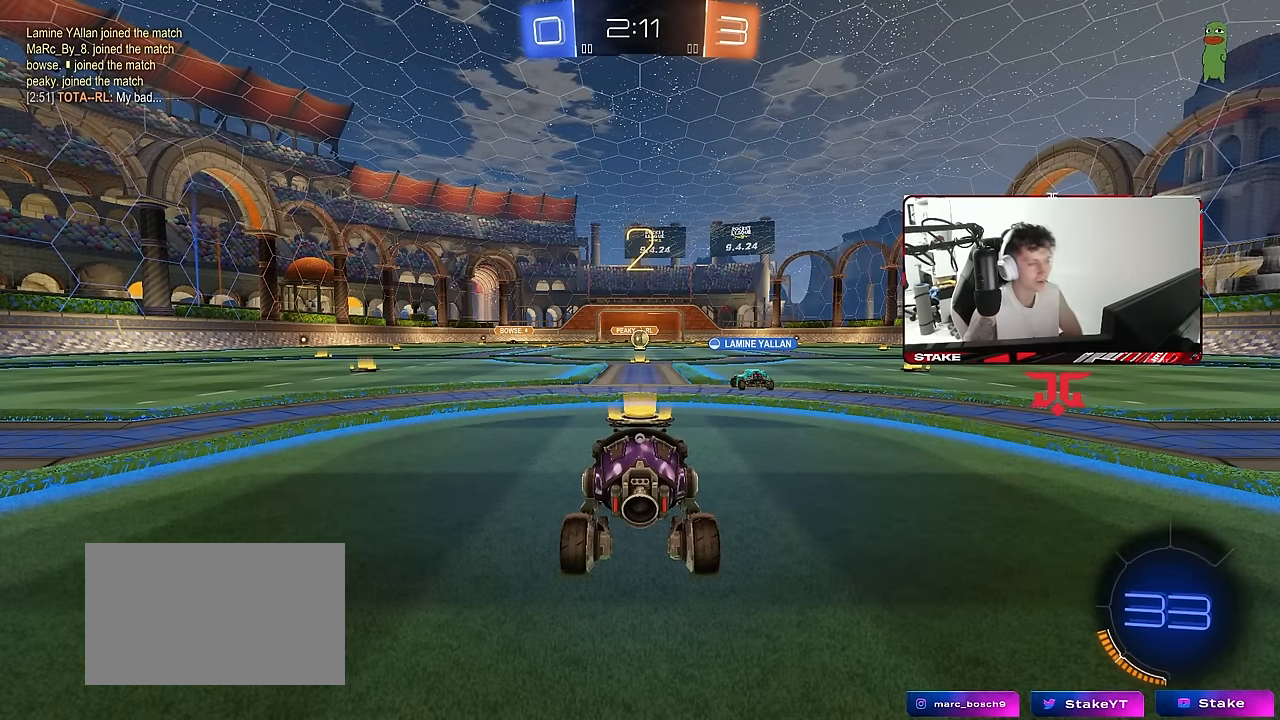
{"keys": ["tab"], "mouse": ["left"], "mouse_move": "left", "events": [[367, "space", "down"], [450, "mouse_left", "down"], [500, "space", "up"], [500, "tab", "down"]]}
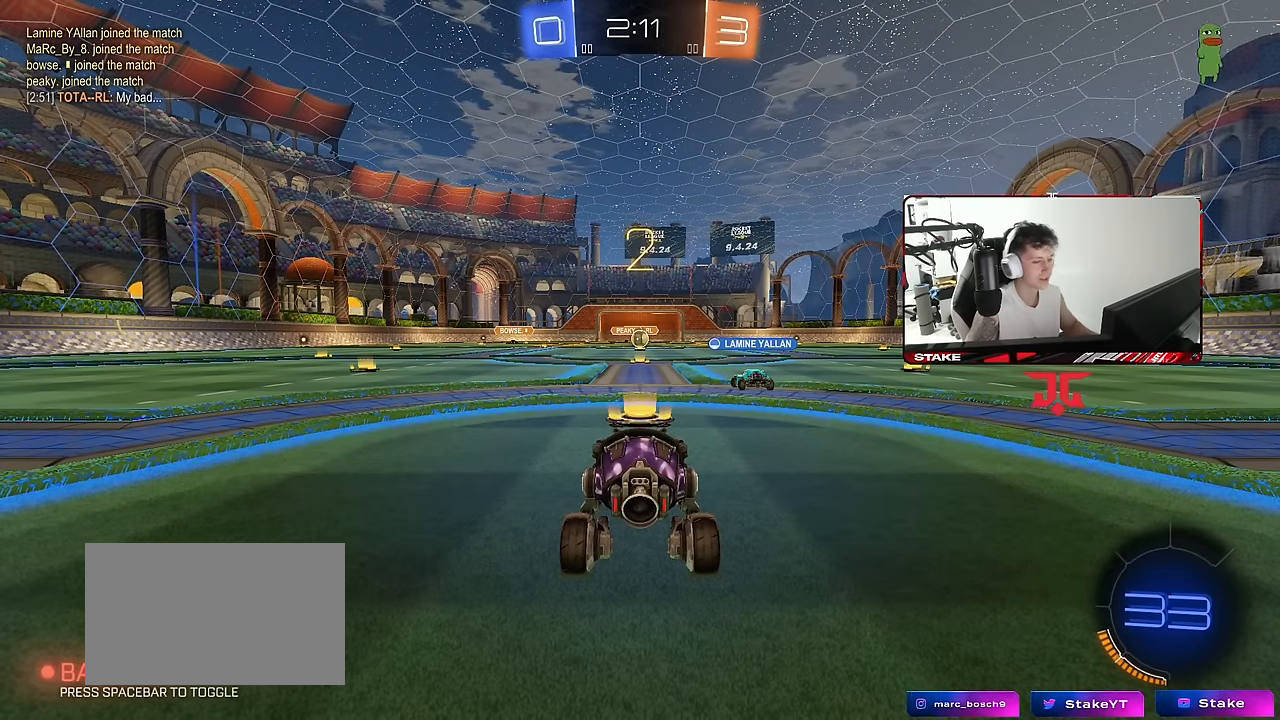
{"keys": ["d", "w"], "mouse": ["left"], "mouse_move": "right", "events": [[283, "w", "down"], [383, "tab", "up"], [417, "d", "down"]]}
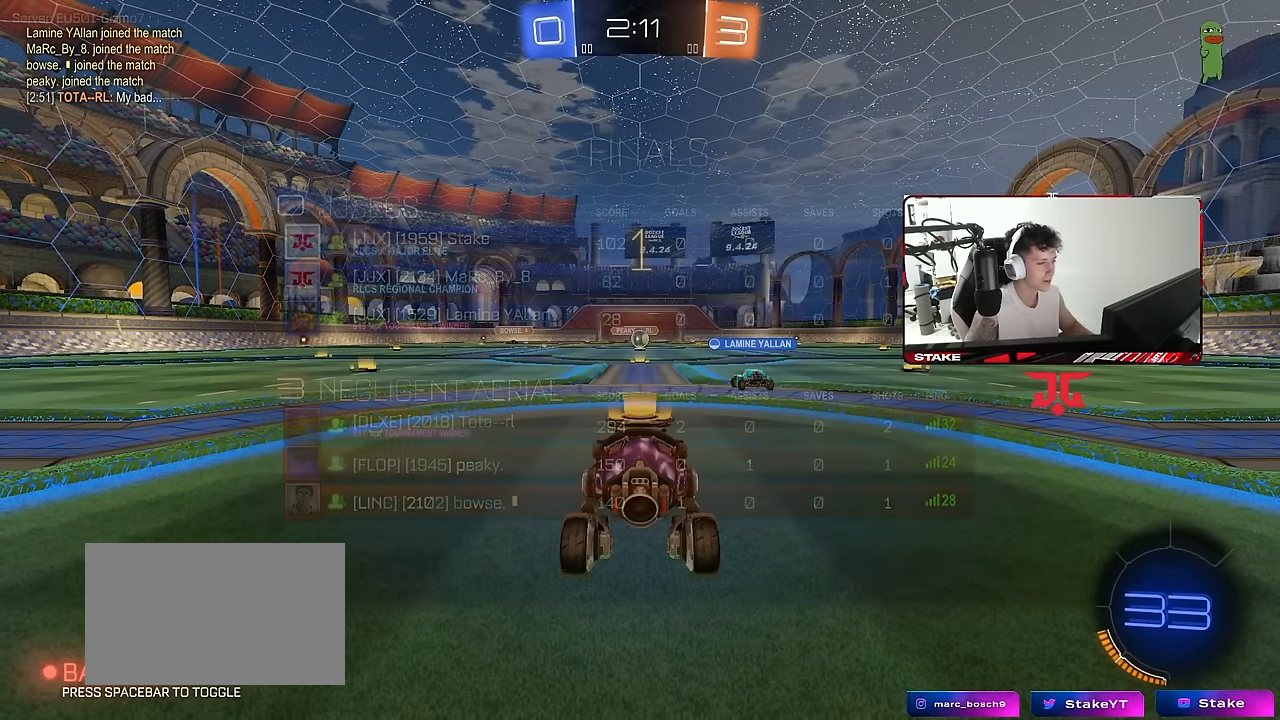
{"keys": ["d", "w"], "mouse": ["left"], "mouse_move": "still", "events": []}
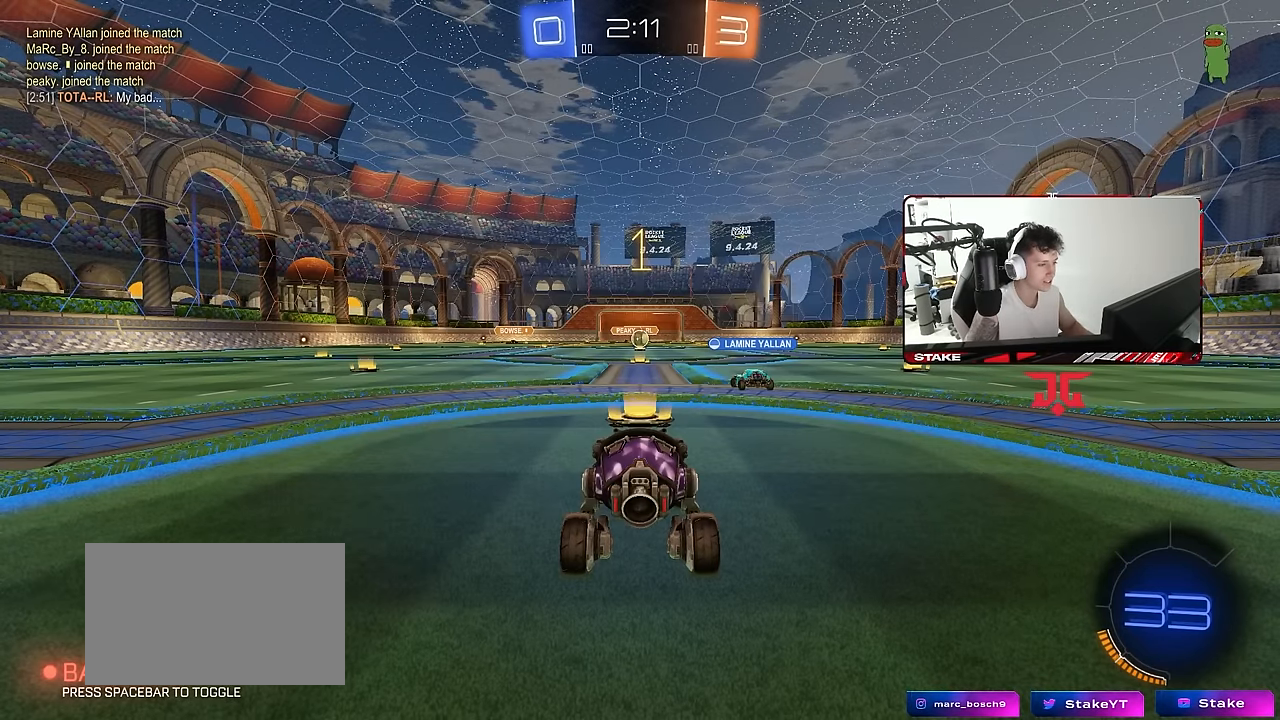
{"keys": ["d", "w"], "mouse": ["left"], "mouse_move": "still", "events": []}
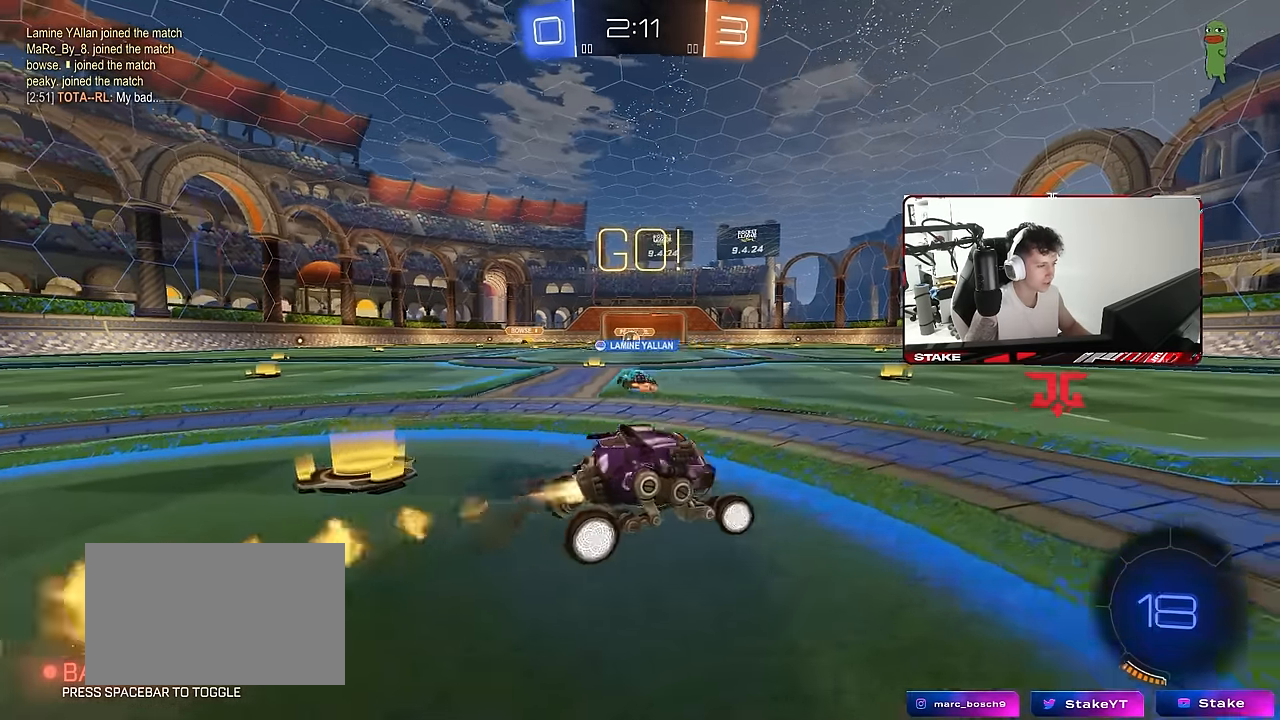
{"keys": ["d", "s", "shift"], "mouse": ["left"], "mouse_move": "up-right", "events": [[50, "d", "up"], [50, "mouse_right", "down"], [150, "d", "down"], [150, "mouse_right", "up"], [150, "shift", "down"], [183, "mouse_right", "down"], [233, "s", "down"], [233, "w", "up"], [283, "mouse_right", "up"]]}
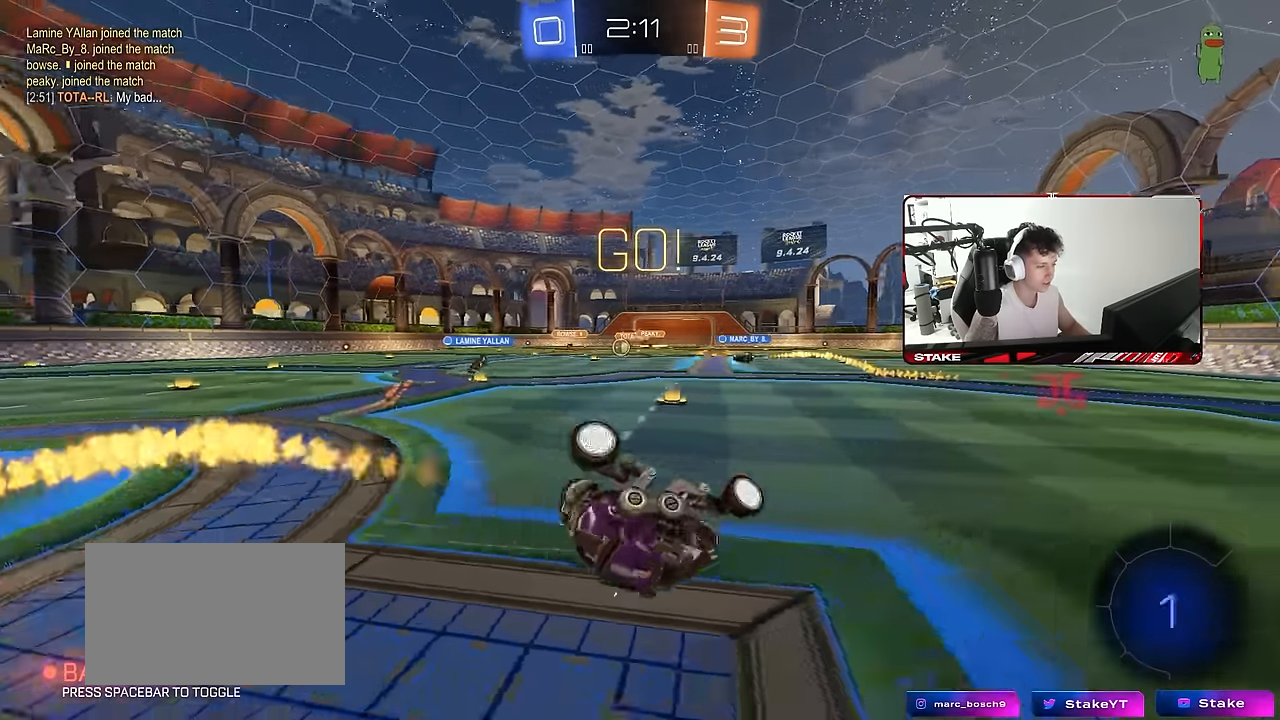
{"keys": [], "mouse": [], "mouse_move": "still", "events": [[67, "s", "up"], [167, "s", "down"], [400, "a", "down"], [400, "d", "up"], [433, "mouse_left", "up"], [433, "shift", "up"], [483, "a", "up"], [483, "s", "up"]]}
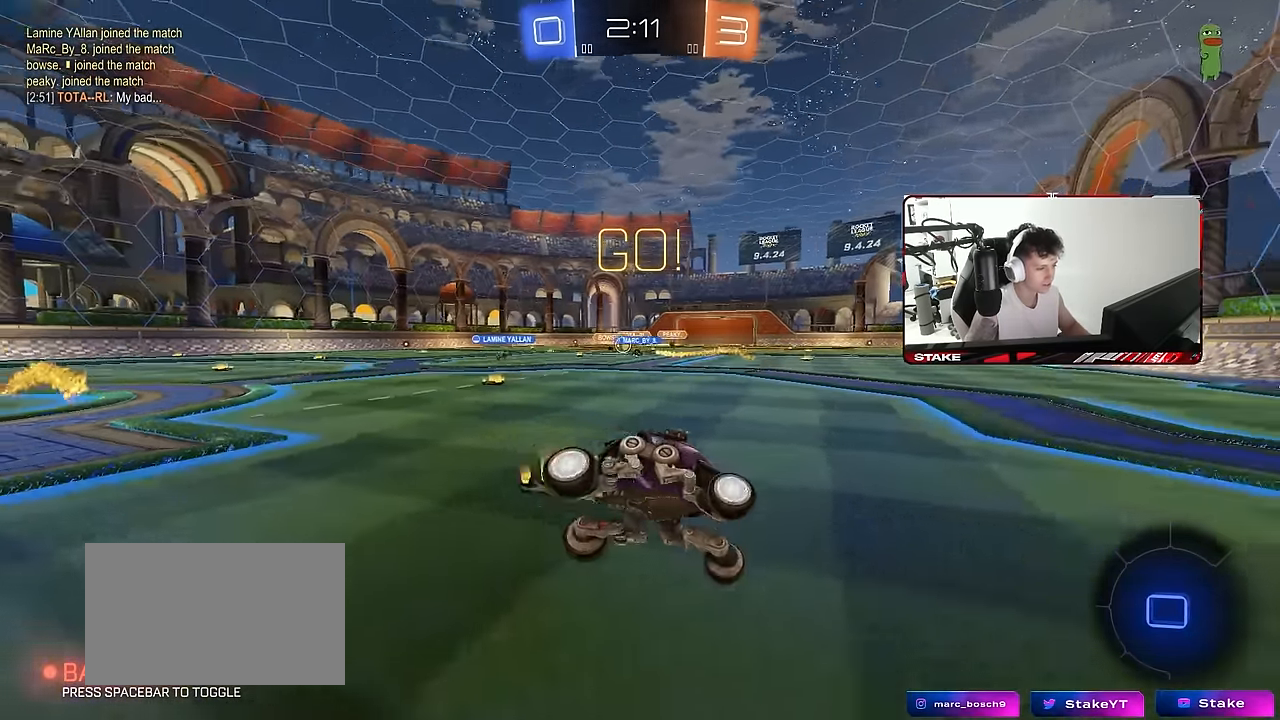
{"keys": ["w"], "mouse": [], "mouse_move": "still", "events": [[267, "a", "down"], [267, "w", "down"], [317, "shift", "down"], [400, "shift", "up"], [500, "a", "up"]]}
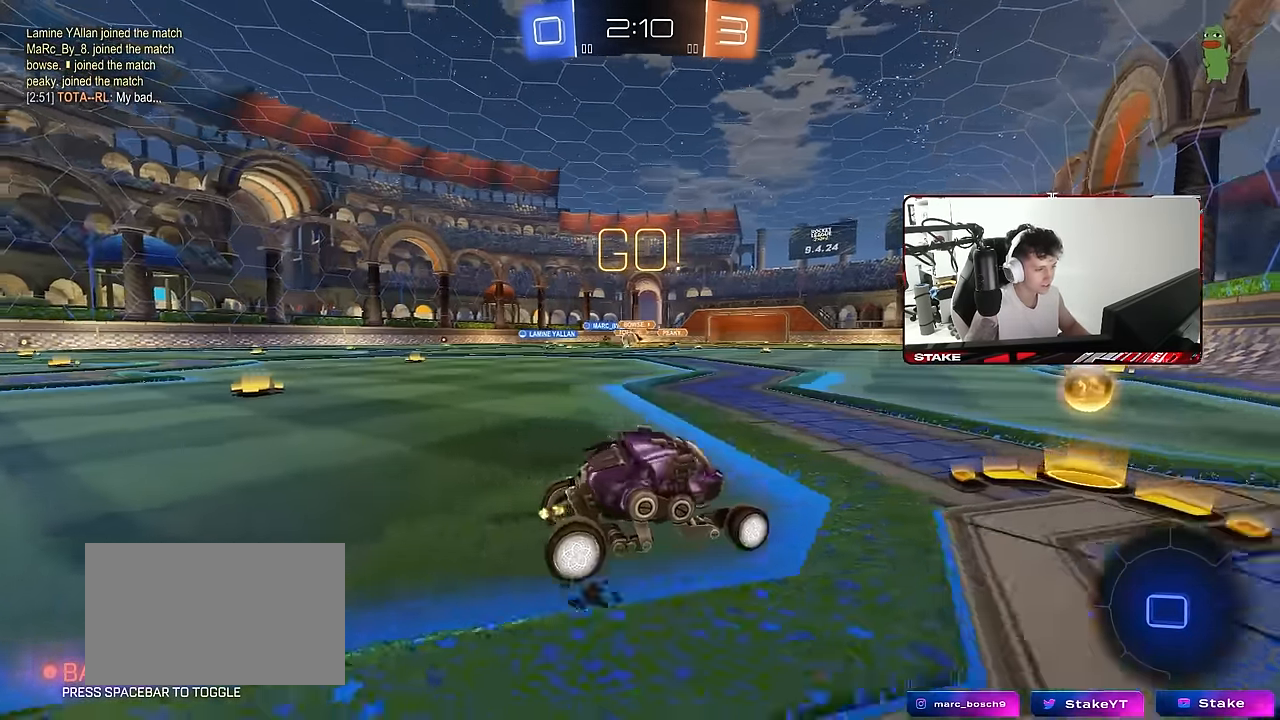
{"keys": ["a", "w"], "mouse": [], "mouse_move": "still", "events": [[183, "a", "down"], [183, "mouse_left", "down"], [467, "mouse_left", "up"]]}
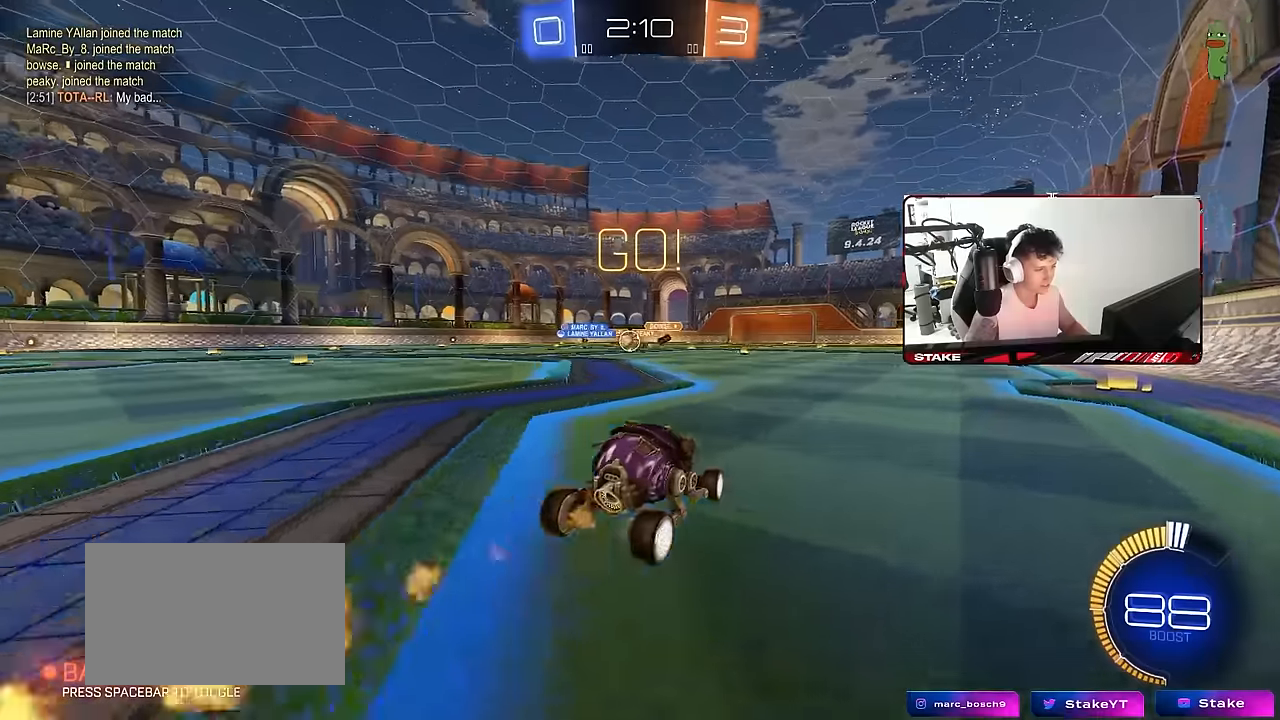
{"keys": ["w"], "mouse": ["left"], "mouse_move": "still", "events": [[150, "a", "up"], [150, "mouse_left", "down"], [400, "a", "down"], [483, "a", "up"]]}
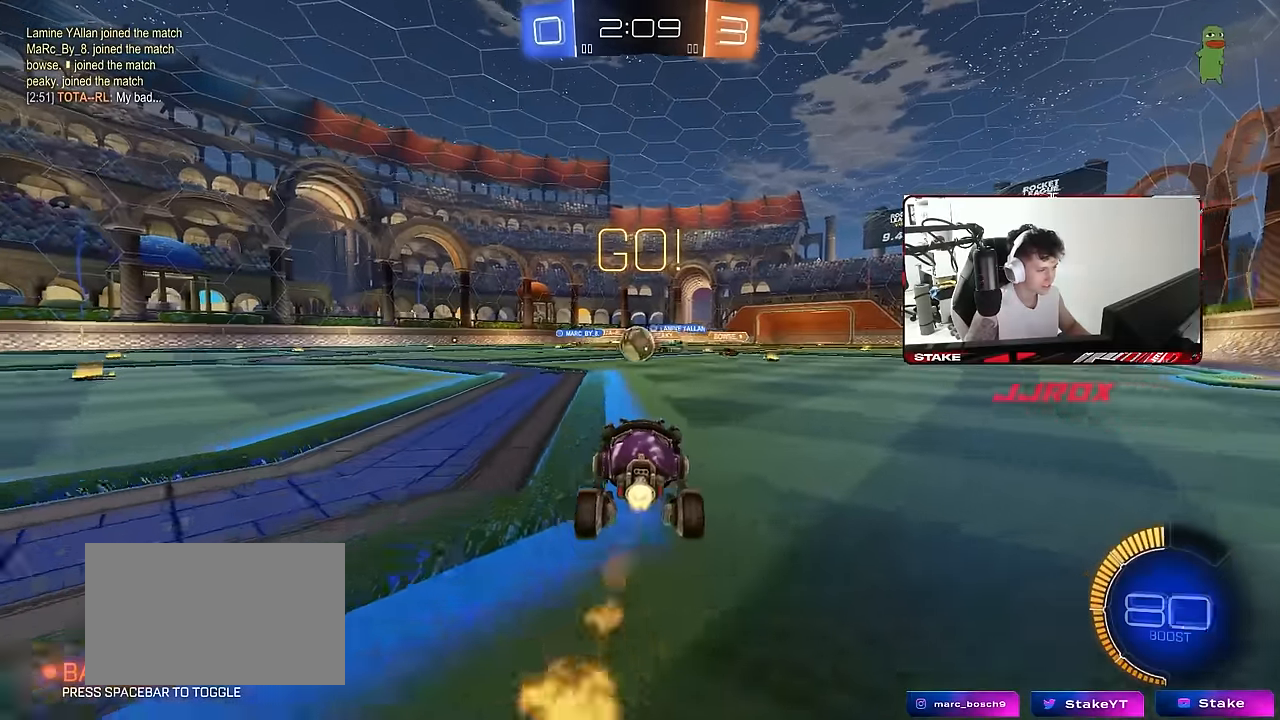
{"keys": [], "mouse": [], "mouse_move": "still", "events": [[33, "mouse_left", "up"], [167, "w", "up"], [267, "d", "down"], [267, "s", "down"], [367, "d", "up"], [367, "s", "up"], [450, "d", "down"], [500, "d", "up"]]}
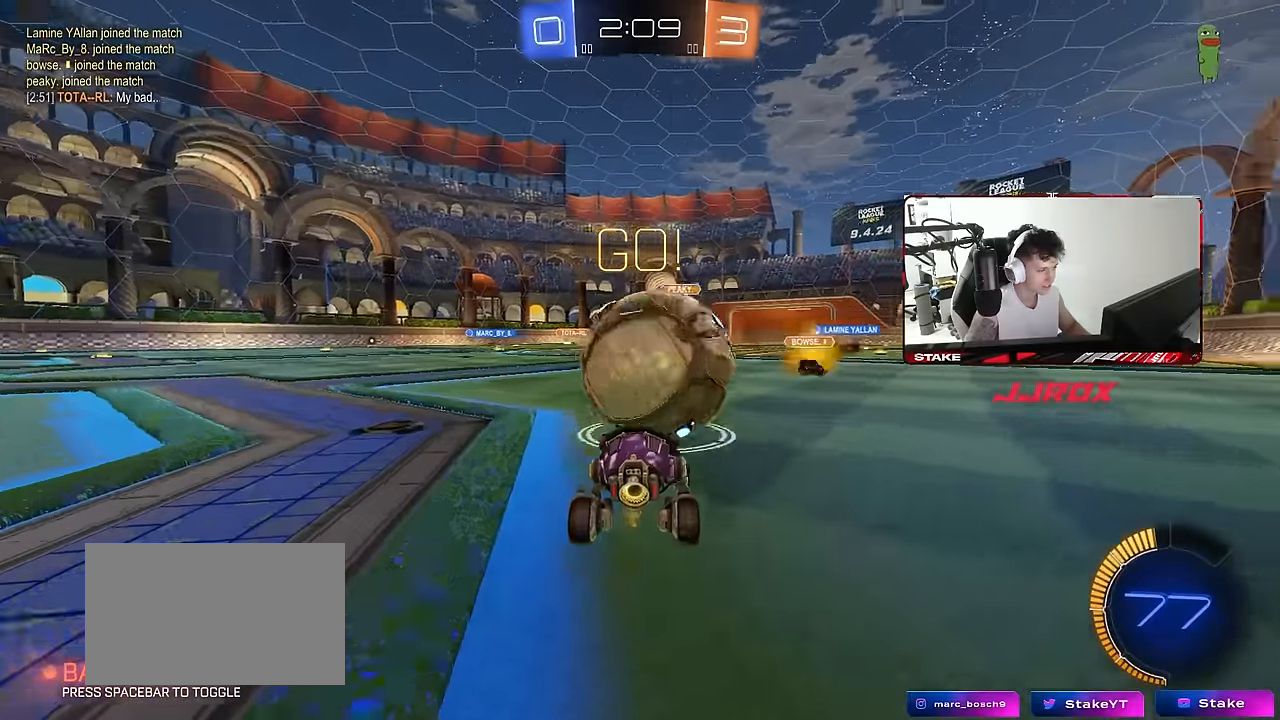
{"keys": ["a", "w"], "mouse": [], "mouse_move": "still", "events": [[133, "a", "down"], [133, "w", "down"], [333, "shift", "down"], [433, "shift", "up"]]}
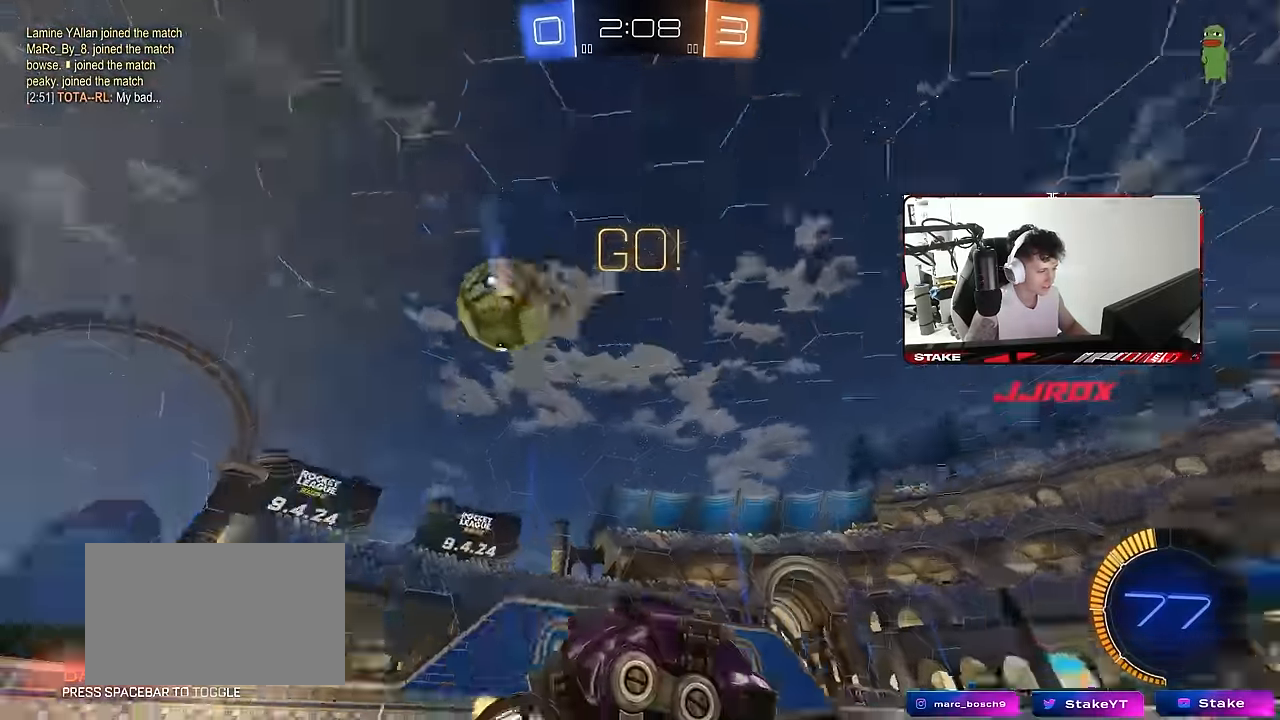
{"keys": ["a", "w"], "mouse": ["left"], "mouse_move": "still", "events": [[433, "mouse_left", "down"]]}
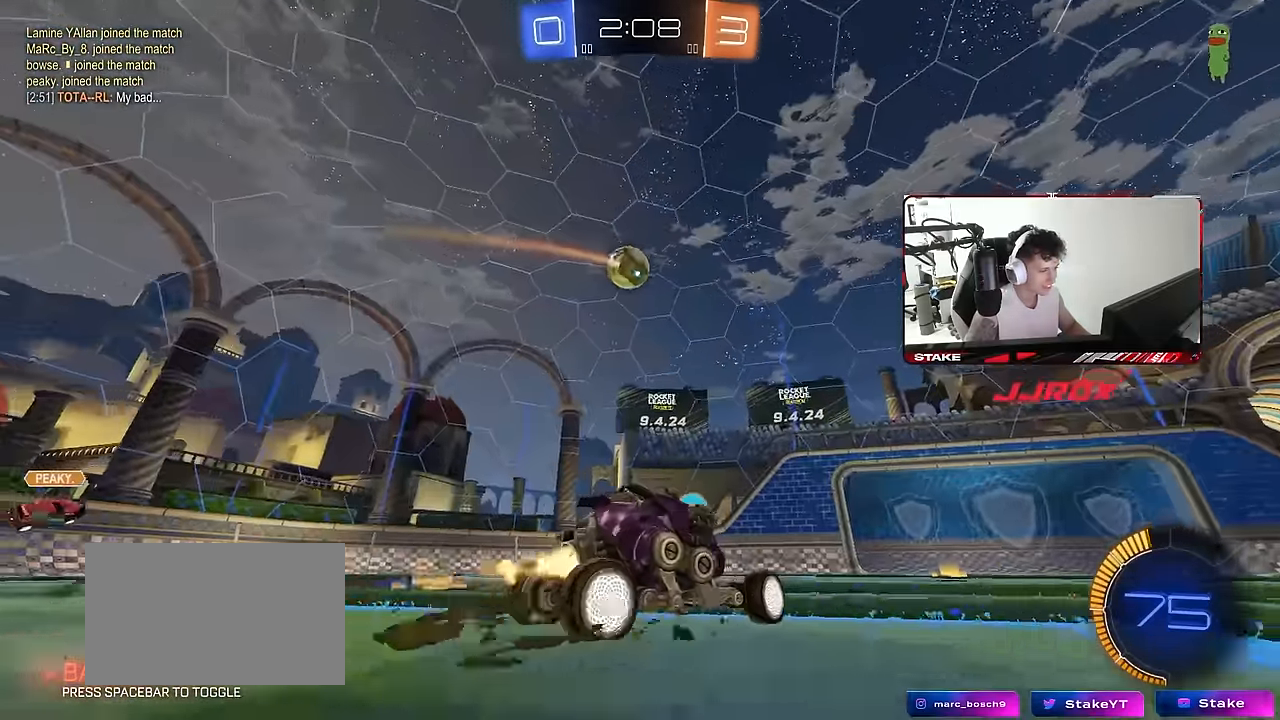
{"keys": ["w"], "mouse": [], "mouse_move": "still", "events": [[133, "a", "up"], [217, "d", "down"], [317, "mouse_left", "up"], [367, "d", "up"], [400, "a", "down"], [500, "a", "up"]]}
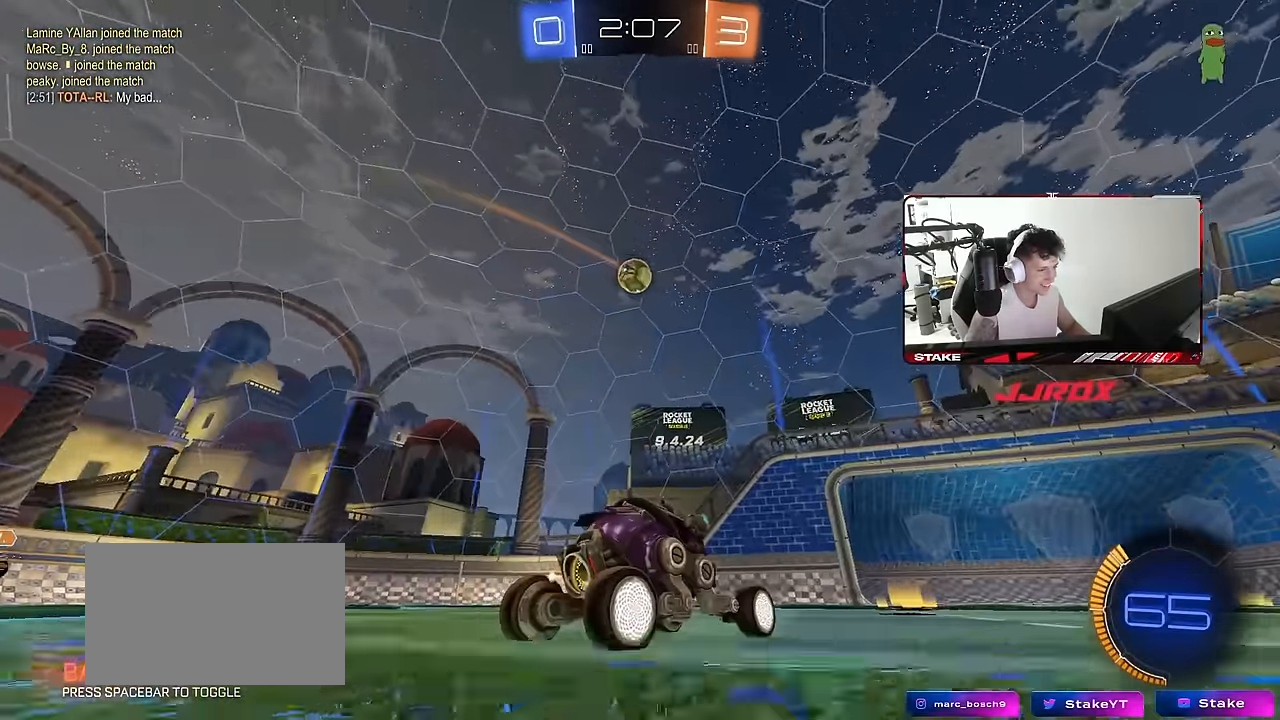
{"keys": ["a"], "mouse": [], "mouse_move": "still", "events": [[100, "a", "down"], [233, "a", "up"], [383, "w", "up"], [467, "a", "down"]]}
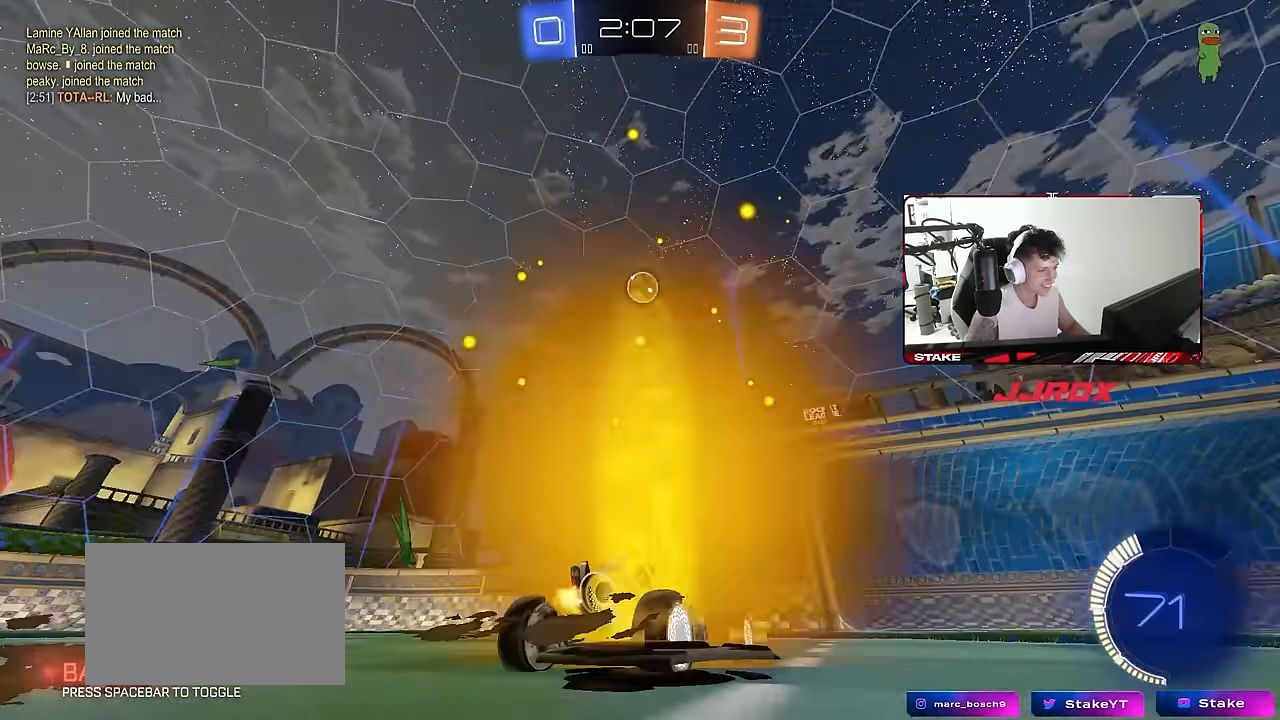
{"keys": ["a", "w"], "mouse": ["left"], "mouse_move": "still", "events": [[300, "a", "up"], [350, "d", "down"], [350, "mouse_left", "down"], [400, "d", "up"], [400, "w", "down"], [433, "a", "down"]]}
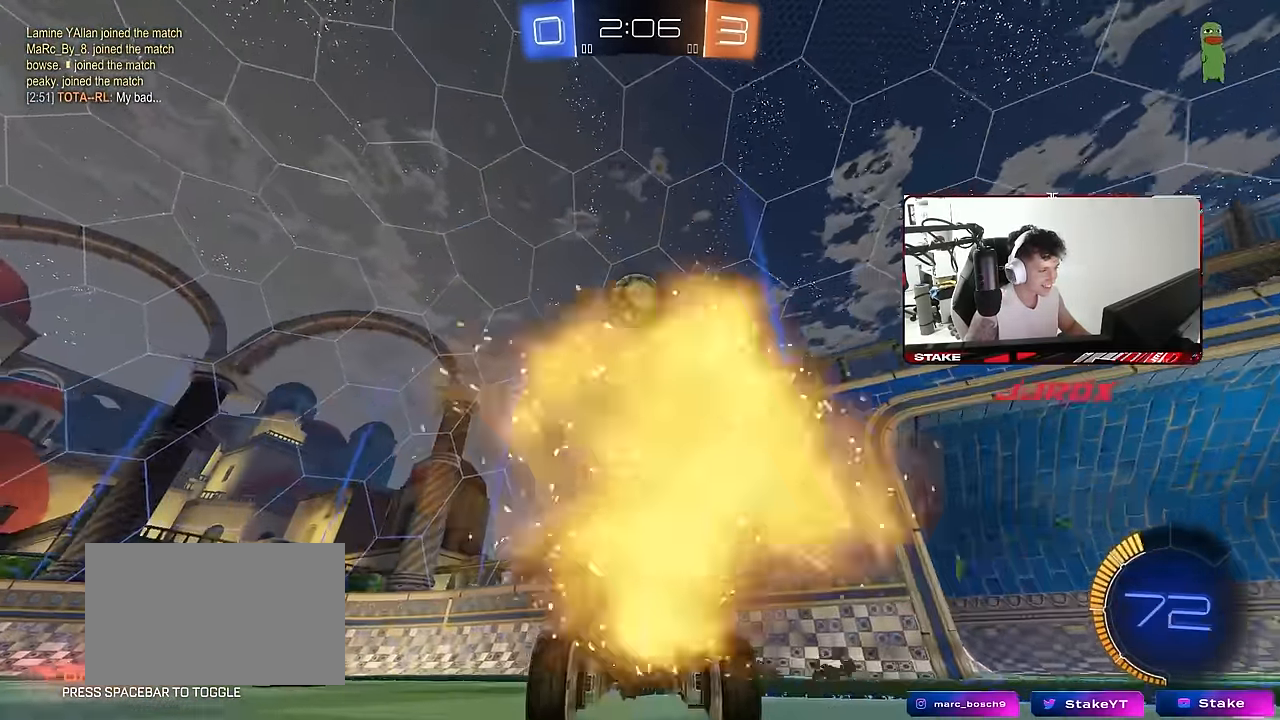
{"keys": ["a", "s", "shift"], "mouse": ["left", "right"], "mouse_move": "still", "events": [[33, "a", "up"], [33, "mouse_right", "down"], [33, "w", "up"], [133, "d", "down"], [133, "s", "down"], [217, "d", "up"], [217, "mouse_left", "up"], [267, "mouse_right", "up"], [267, "s", "up"], [317, "mouse_right", "down"], [367, "s", "down"], [417, "a", "down"], [450, "shift", "down"], [500, "mouse_left", "down"]]}
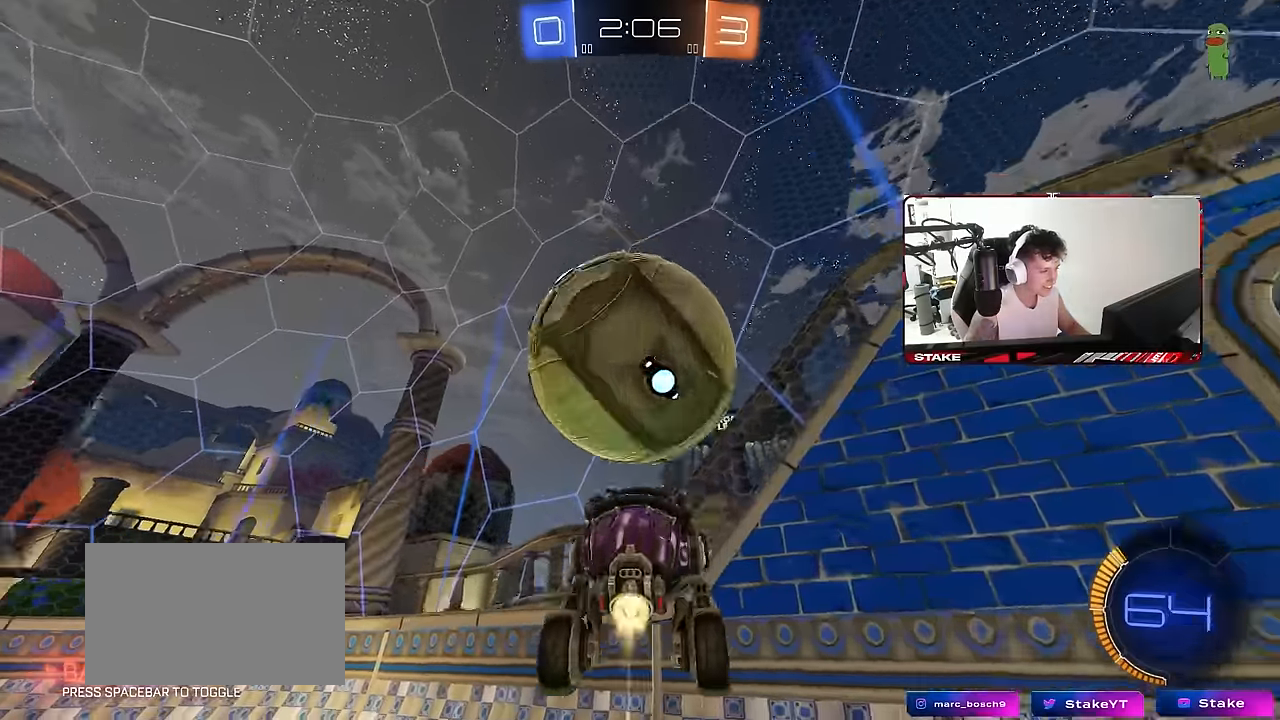
{"keys": ["d", "w"], "mouse": ["left"], "mouse_move": "still", "events": [[50, "mouse_right", "up"], [100, "shift", "up"], [183, "s", "up"], [317, "w", "down"], [333, "a", "up"], [383, "d", "down"]]}
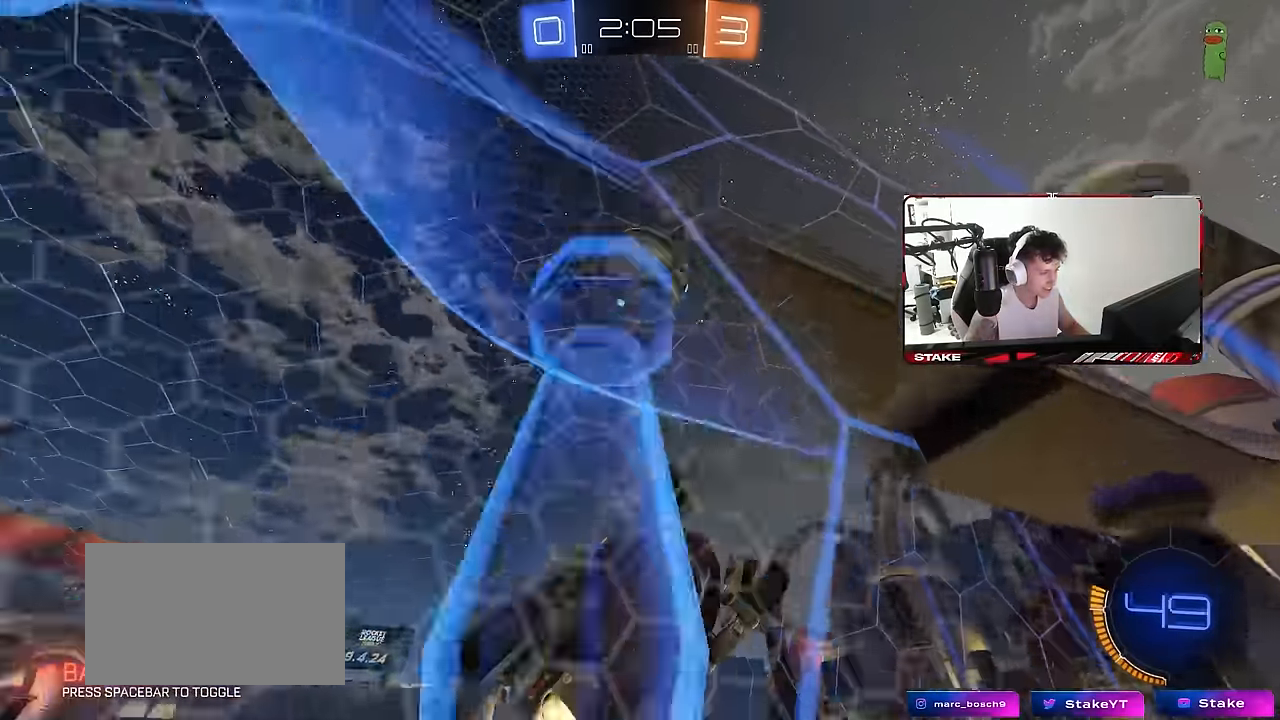
{"keys": ["w"], "mouse": [], "mouse_move": "still", "events": [[150, "d", "up"], [200, "a", "down"], [250, "mouse_left", "up"], [350, "a", "up"]]}
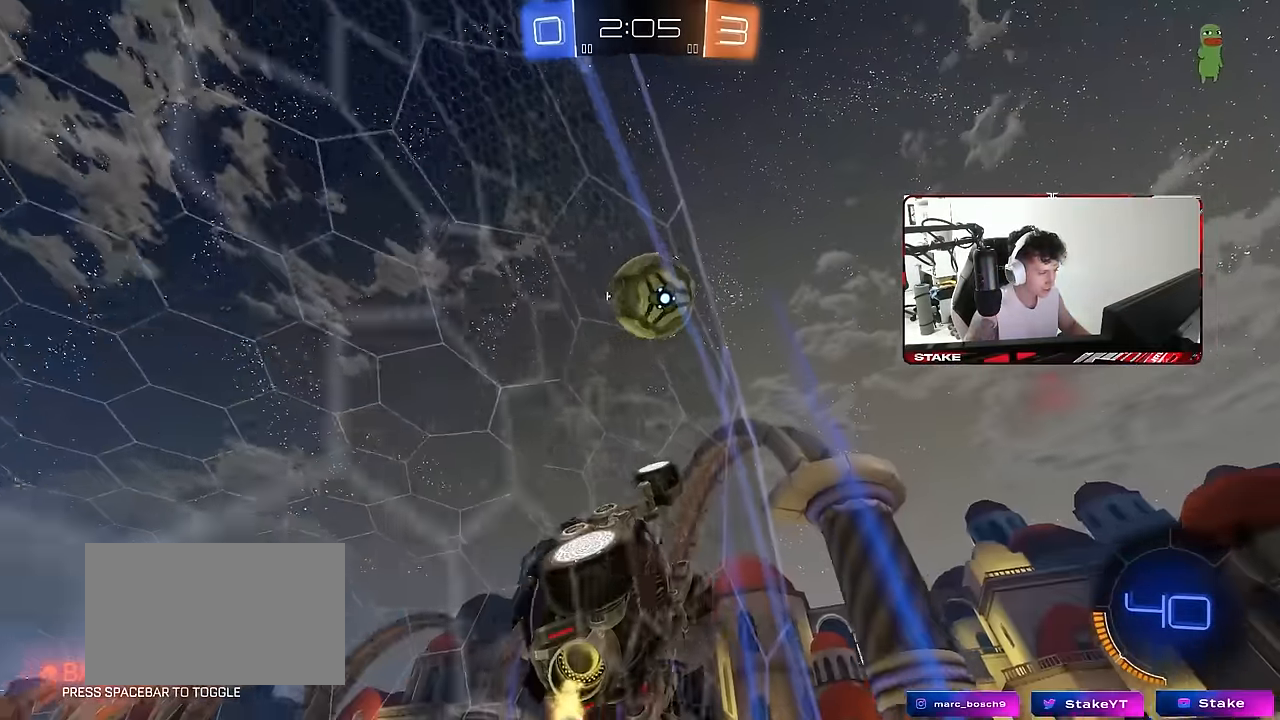
{"keys": ["a", "w"], "mouse": [], "mouse_move": "still", "events": [[417, "a", "down"]]}
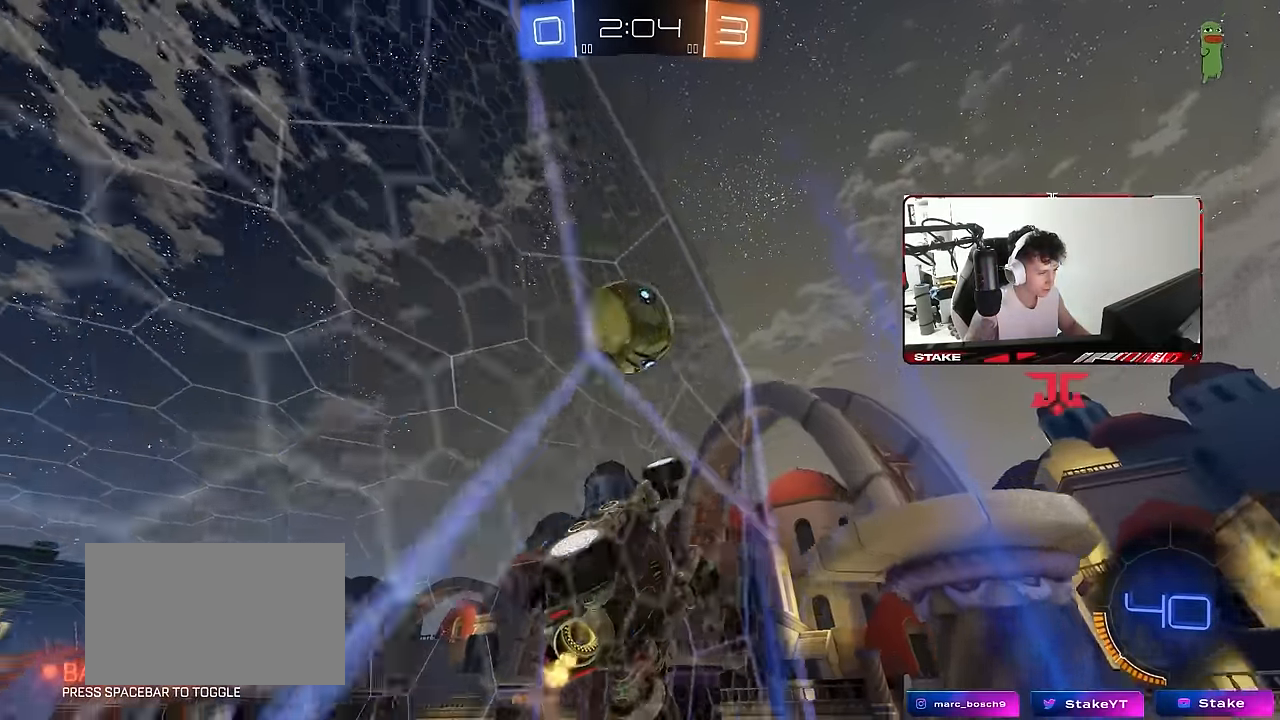
{"keys": ["a"], "mouse": [], "mouse_move": "still", "events": [[183, "a", "up"], [183, "w", "up"], [233, "s", "down"], [283, "a", "down"], [383, "s", "up"]]}
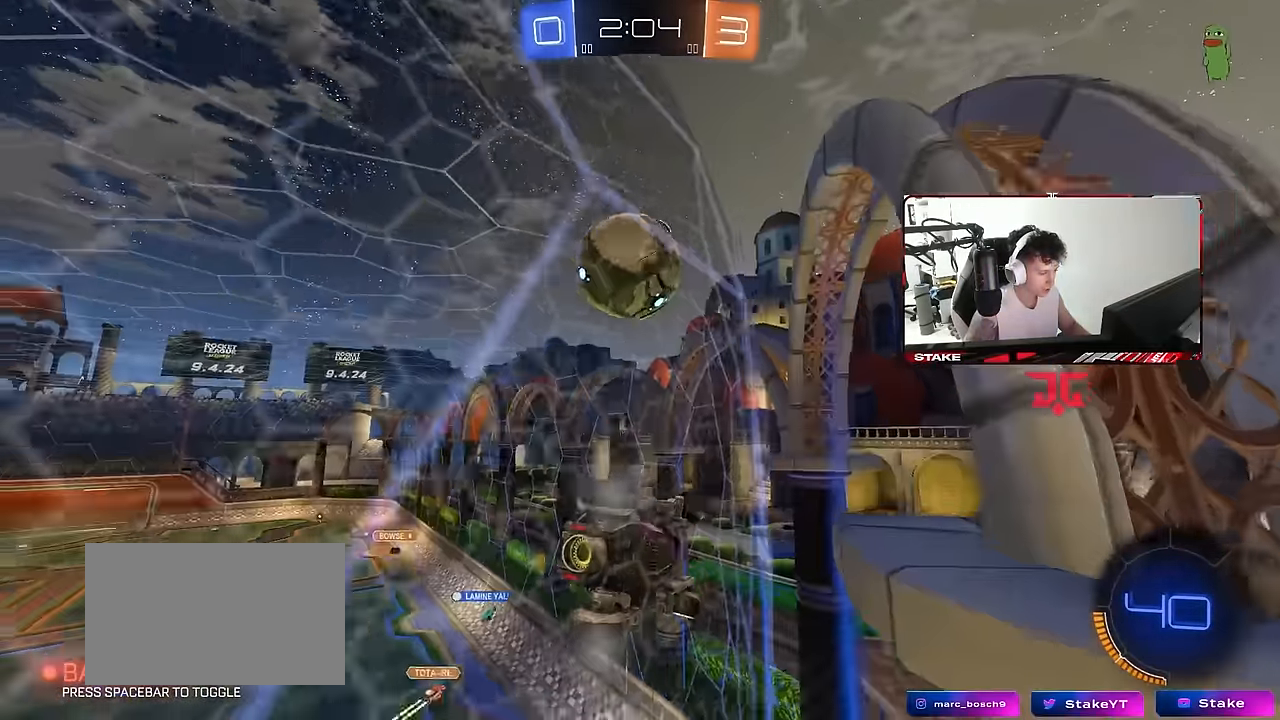
{"keys": ["d", "w"], "mouse": [], "mouse_move": "still", "events": [[17, "w", "down"], [117, "a", "up"], [483, "d", "down"]]}
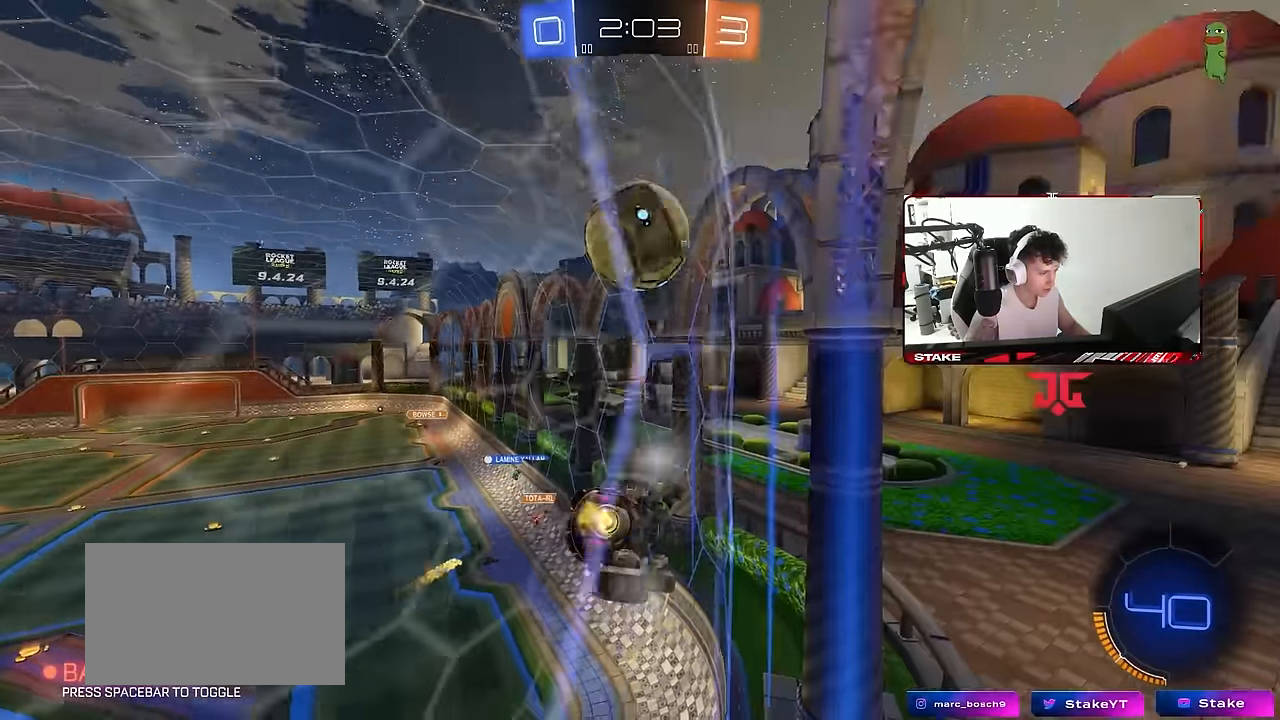
{"keys": ["a", "shift", "w"], "mouse": ["left", "right"], "mouse_move": "still", "events": [[33, "mouse_left", "down"], [217, "mouse_right", "down"], [267, "d", "up"], [317, "a", "down"], [317, "mouse_right", "up"], [317, "shift", "down"], [417, "mouse_right", "down"]]}
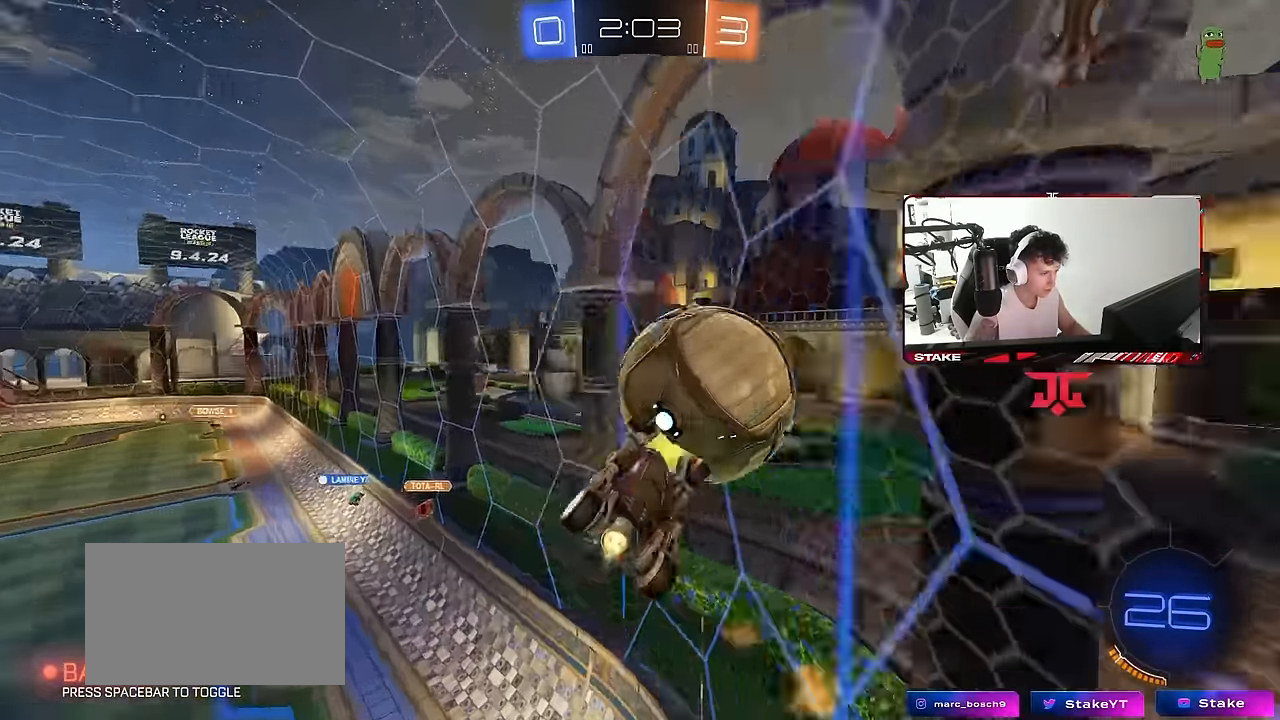
{"keys": ["a", "shift"], "mouse": [], "mouse_move": "still", "events": [[50, "mouse_left", "up"], [50, "mouse_right", "up"], [100, "s", "down"], [100, "w", "up"], [233, "s", "up"]]}
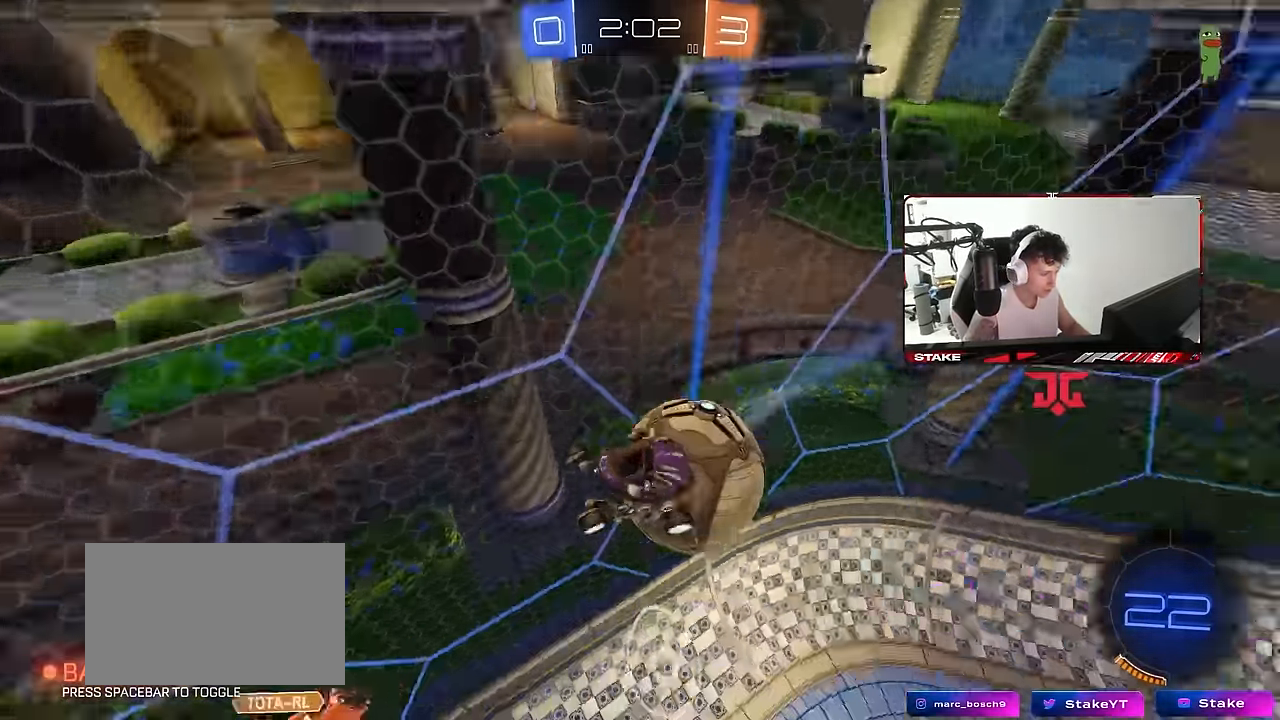
{"keys": ["a", "w"], "mouse": [], "mouse_move": "still", "events": [[67, "shift", "up"], [433, "w", "down"]]}
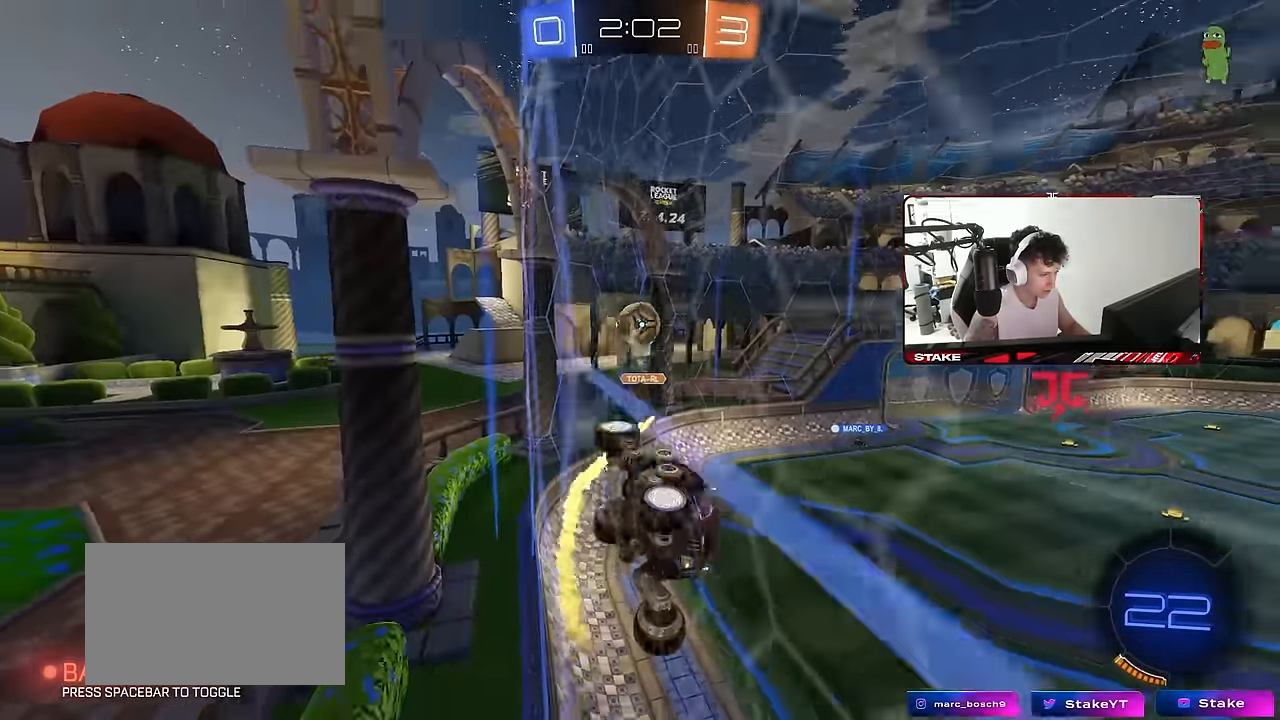
{"keys": ["a", "w"], "mouse": [], "mouse_move": "still", "events": [[183, "shift", "down"], [217, "shift", "up"]]}